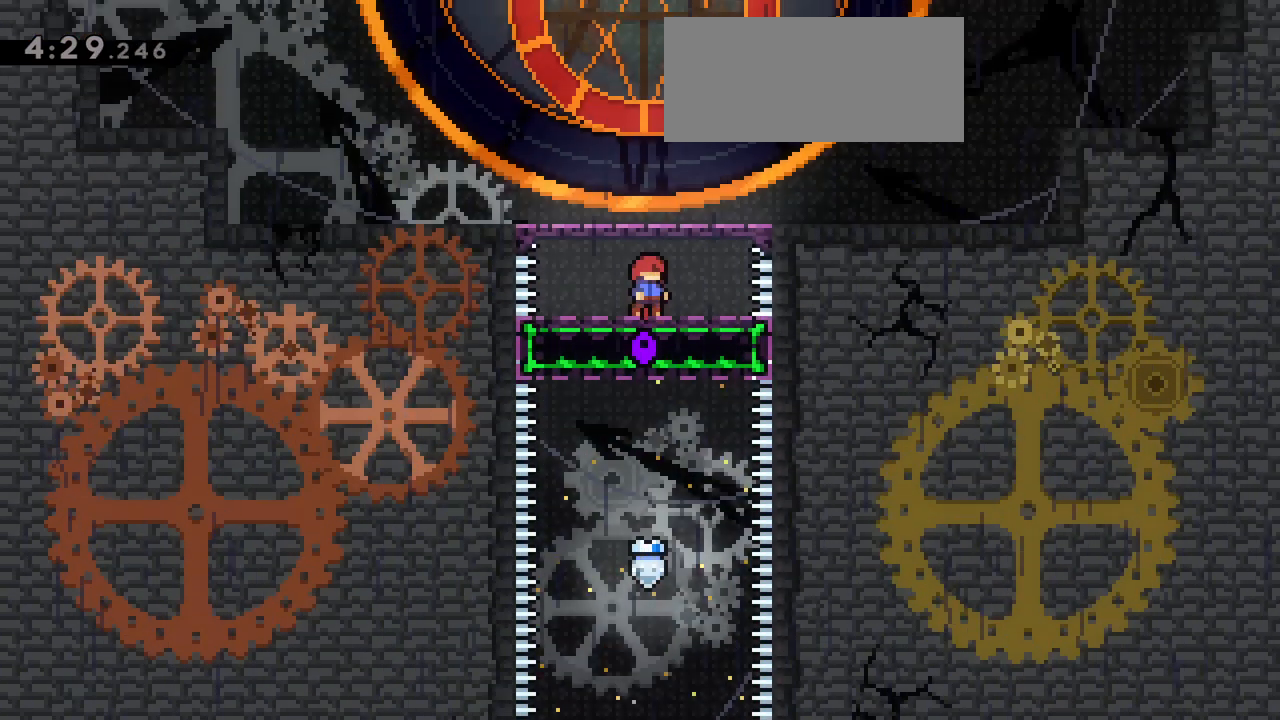
Gameplay with keyboard; each line is a JSON object with the keys held at the frame after it. "events" lists presses ("down") and releases ("up") of "dash", "demo", "down", "grab", "jg", "jump", "left", "right" and "up" between this image and that frame as [ms after this image, input, new state], when the widget could be followed in between. No other keys are recorded. Mouse input is not recorded. Key names are as the overlay labels them; some are game actions (e.g. jump) rather than physical keys.
{"keys": ["right"]}
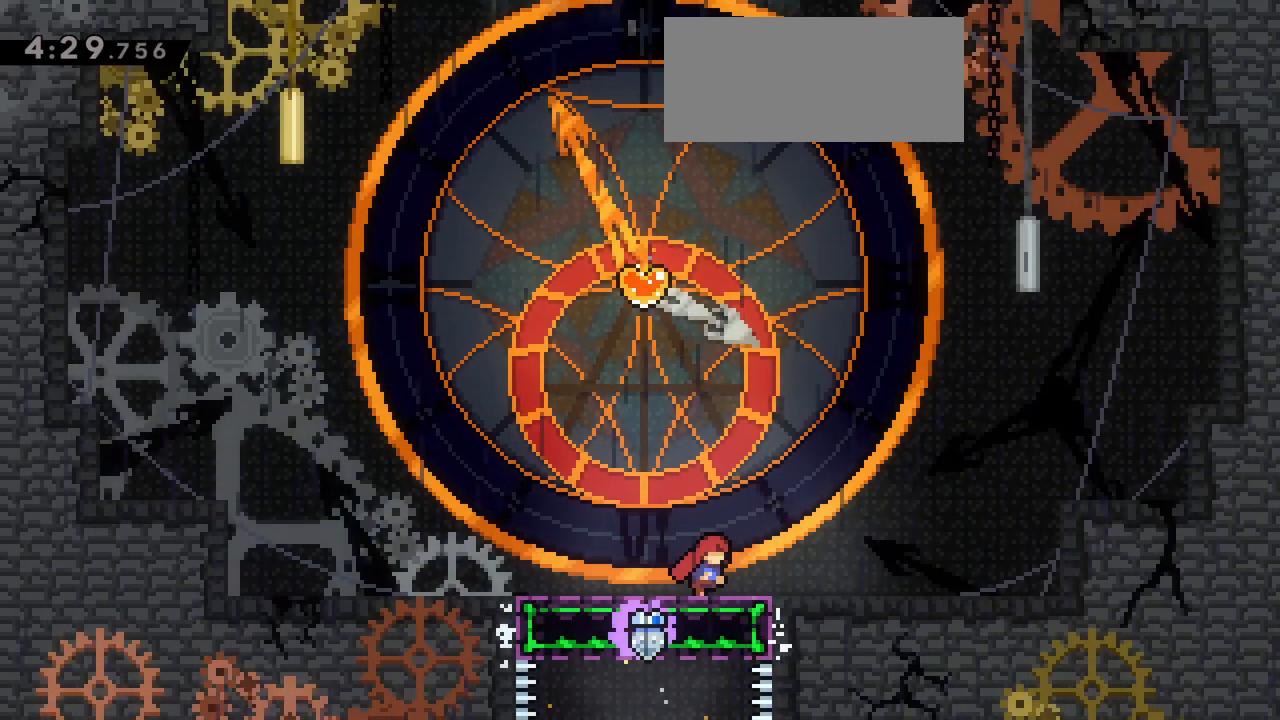
{"keys": ["jump", "right"], "events": [[500, "jump", "down"]]}
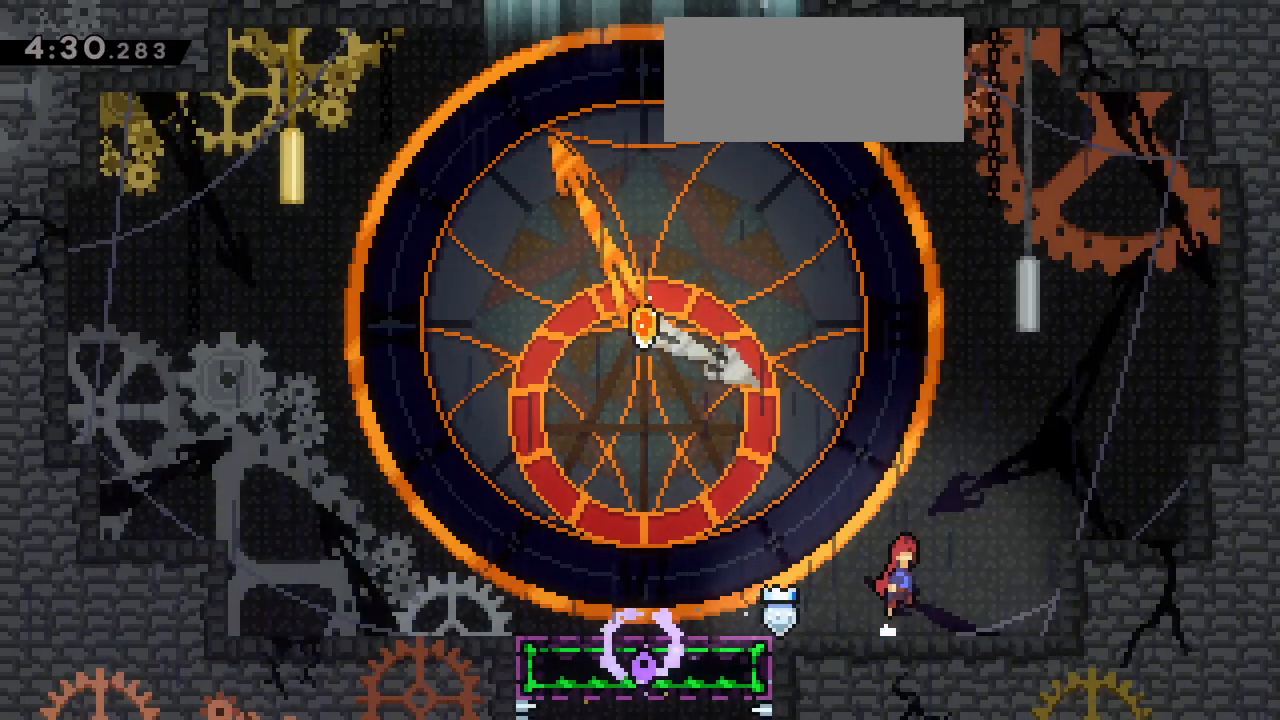
{"keys": ["dash", "grab", "right", "up"], "events": [[333, "dash", "down"], [333, "jump", "up"], [333, "up", "down"], [467, "grab", "down"]]}
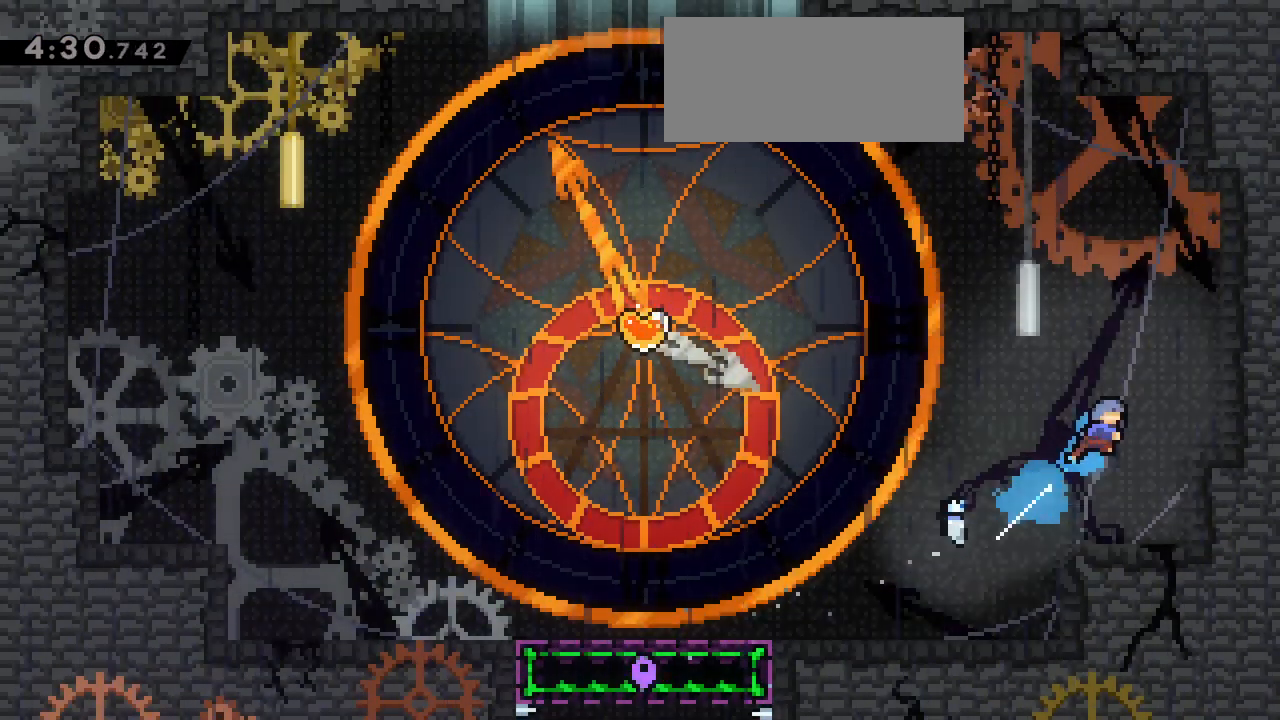
{"keys": [], "events": [[17, "dash", "up"], [117, "grab", "up"], [200, "up", "up"], [300, "right", "up"]]}
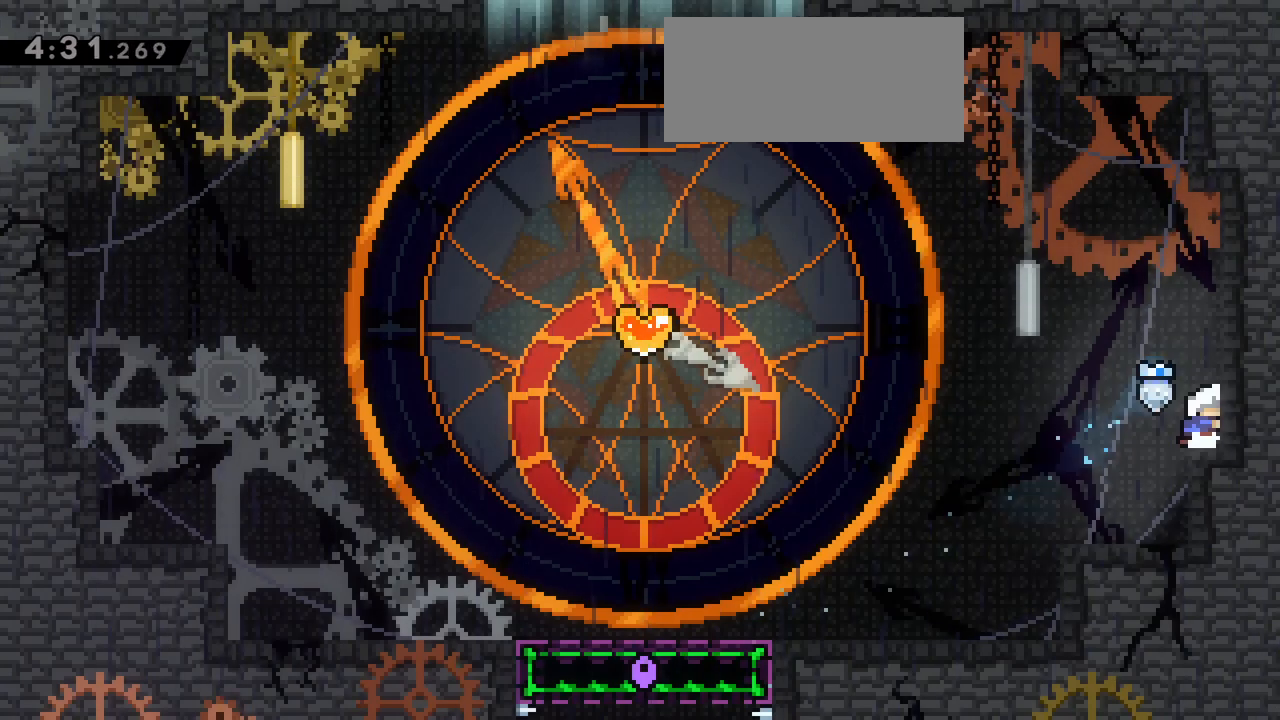
{"keys": ["jump", "left"], "events": [[33, "dash", "down"], [33, "right", "down"], [217, "dash", "up"], [217, "jump", "down"], [217, "left", "down"], [217, "right", "up"]]}
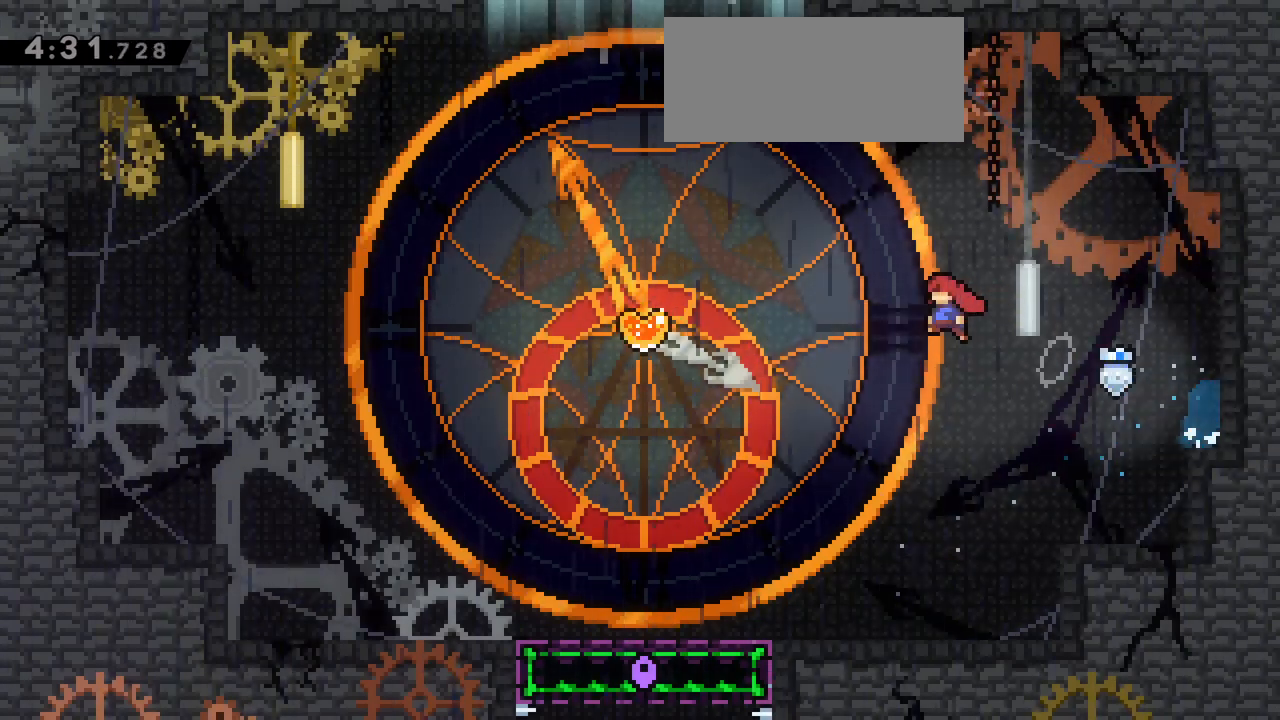
{"keys": ["left"], "events": [[100, "up", "down"], [133, "dash", "down"], [183, "jump", "up"], [283, "up", "up"], [367, "dash", "up"]]}
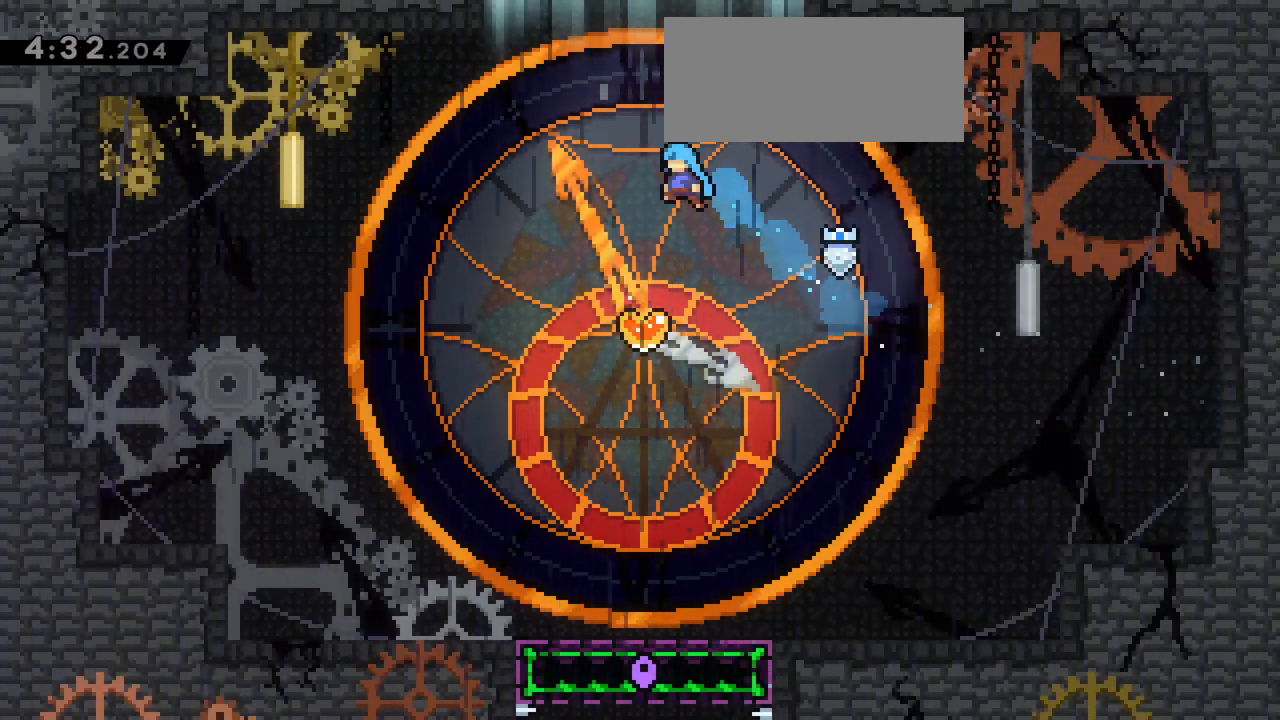
{"keys": ["jump", "right"], "events": [[67, "left", "up"], [300, "jump", "down"], [300, "right", "down"]]}